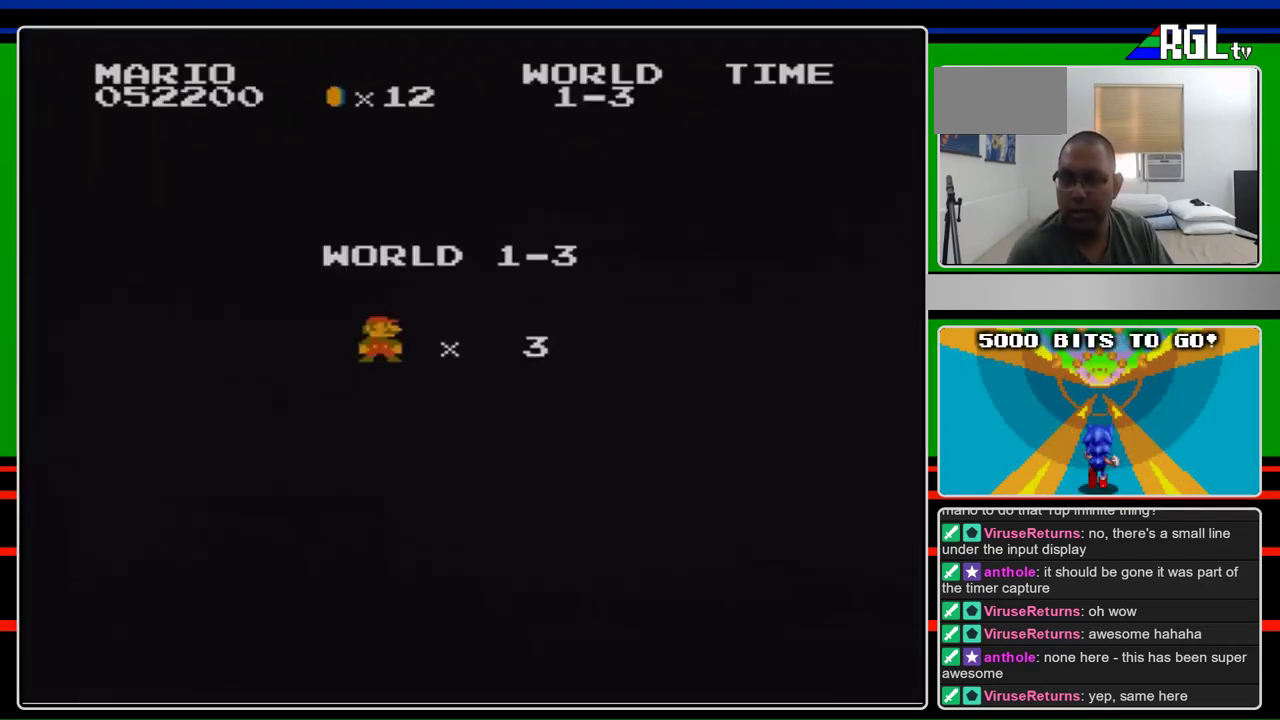
Gameplay with a controller (Nintendo layout); each line is a JSON object with the inputs held at the frame after it. "events" lists button and stick changes between this image and that frame as [ms after this image, input, new state], when the widget could be followed in between. Not read: L3 R3.
{"buttons": ["A", "B", "DPAD_RIGHT"], "events": [[467, "A", "down"], [467, "B", "down"], [467, "DPAD_RIGHT", "down"]]}
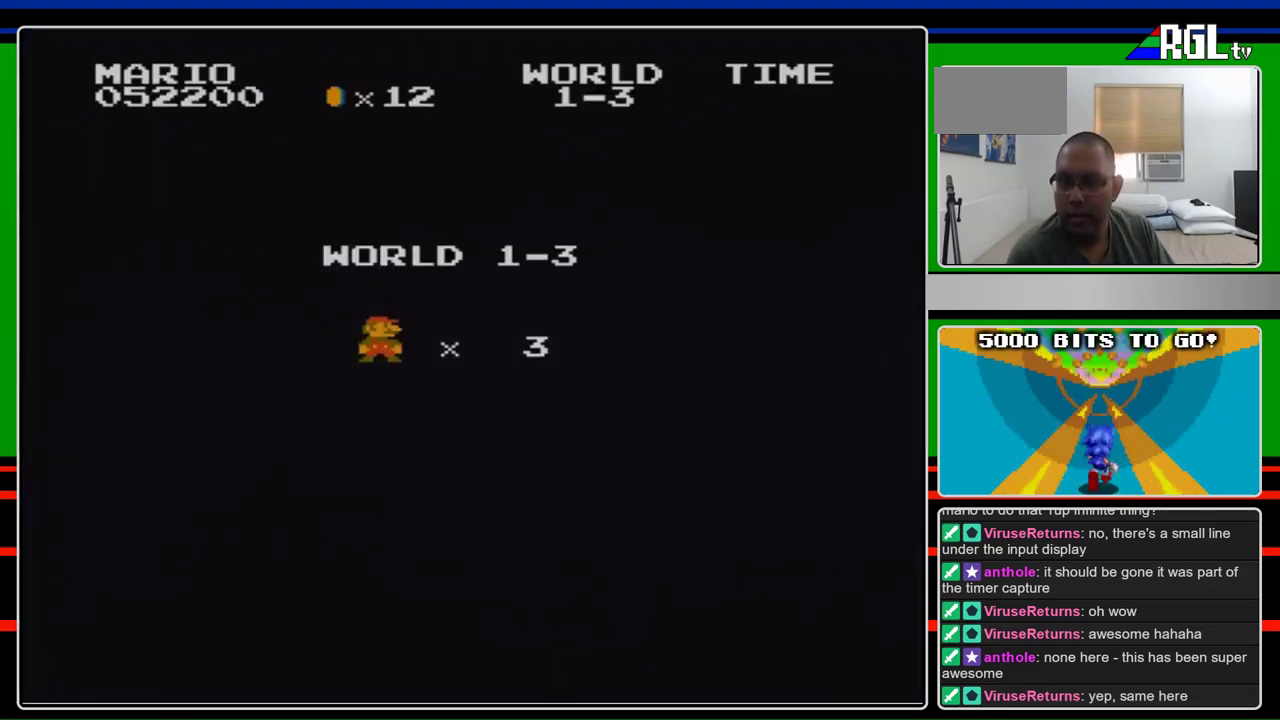
{"buttons": ["B", "DPAD_RIGHT"], "events": [[67, "A", "up"]]}
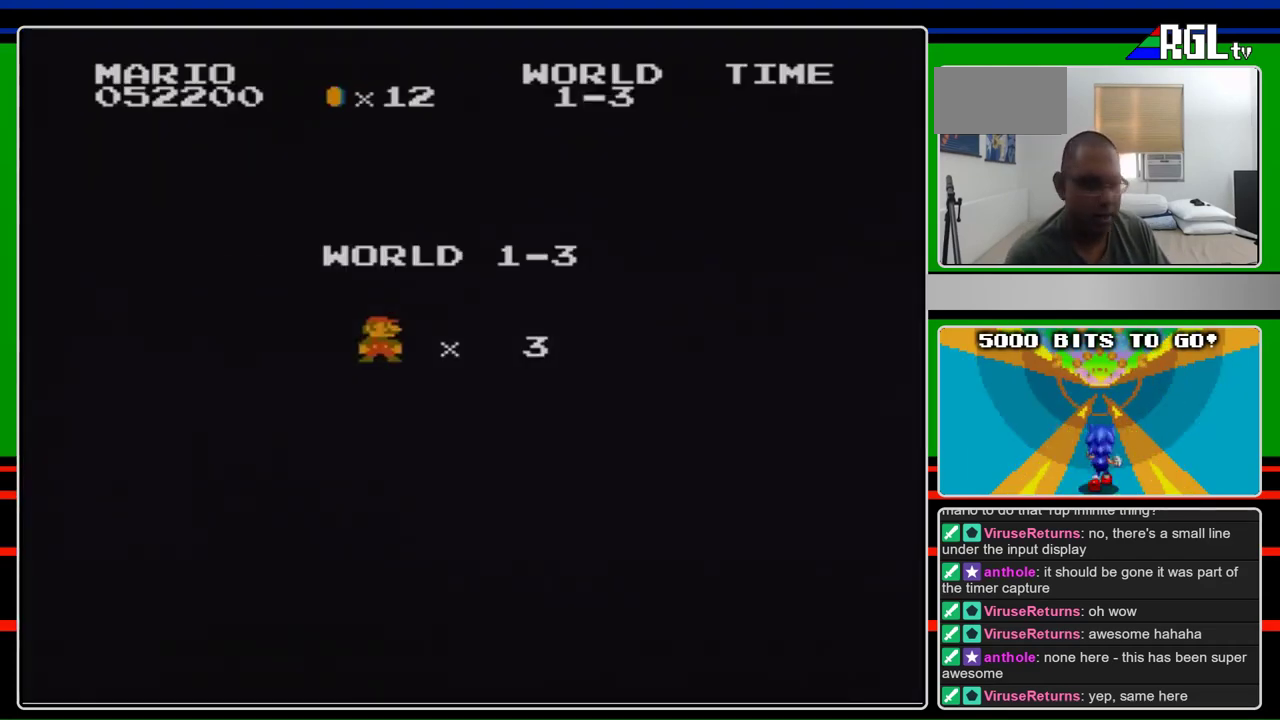
{"buttons": ["B", "DPAD_RIGHT"], "events": []}
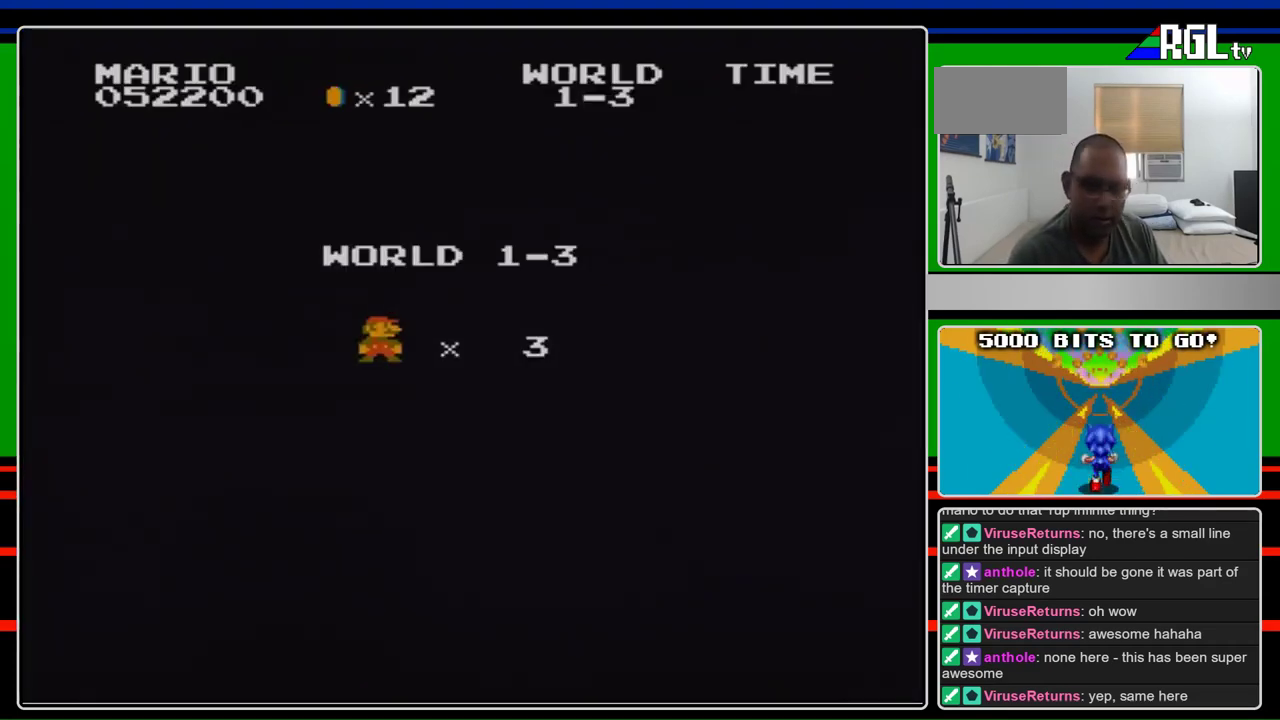
{"buttons": ["B", "DPAD_RIGHT"], "events": []}
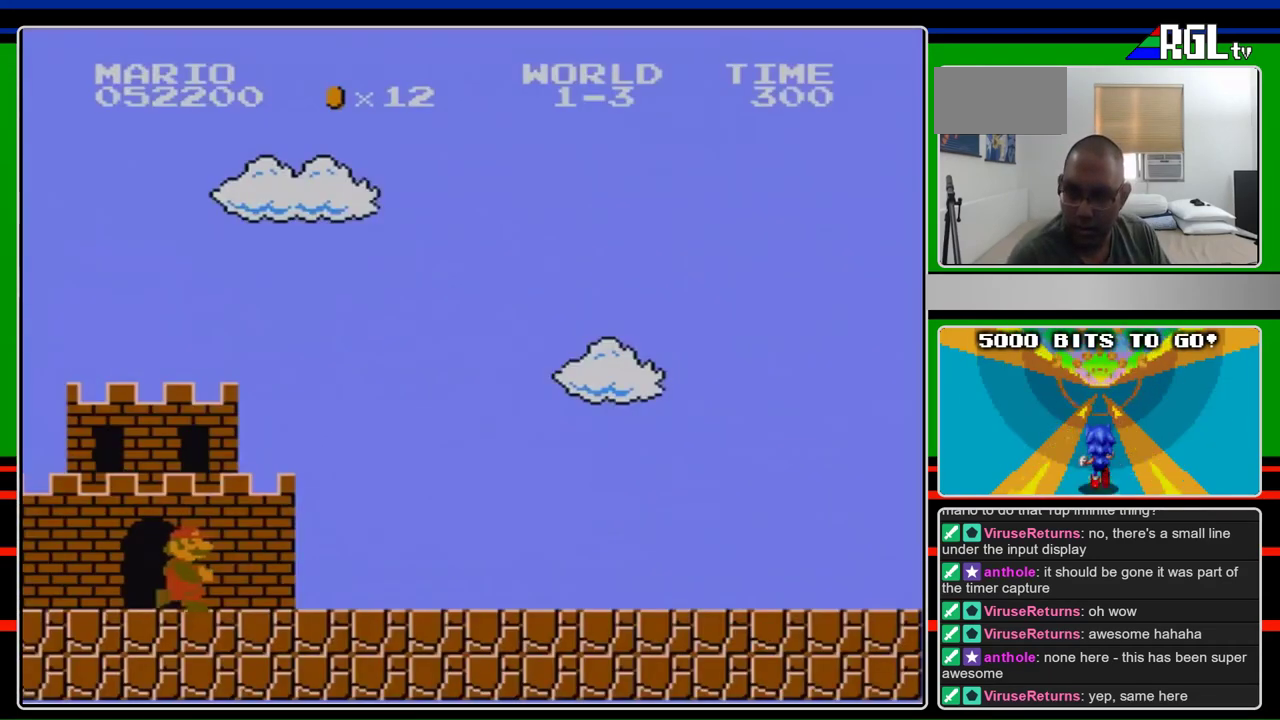
{"buttons": ["B", "DPAD_RIGHT"], "events": []}
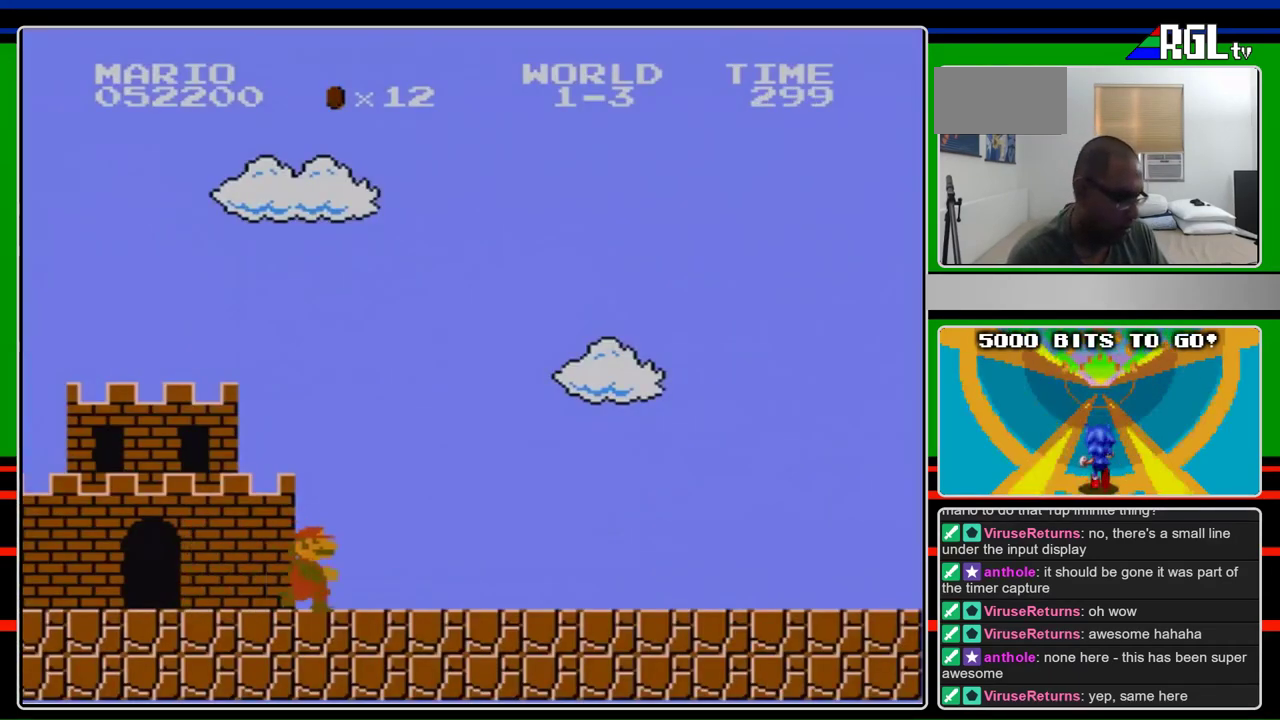
{"buttons": ["B", "DPAD_RIGHT"], "events": []}
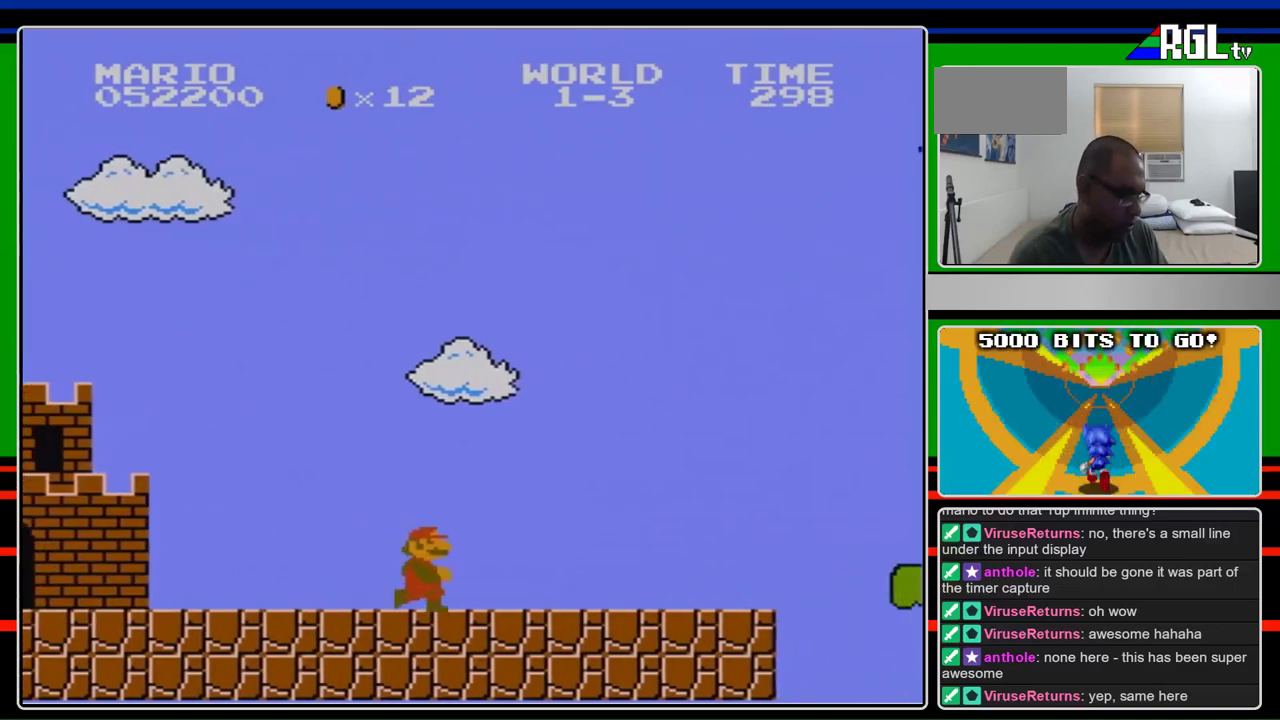
{"buttons": ["B", "DPAD_RIGHT"], "events": []}
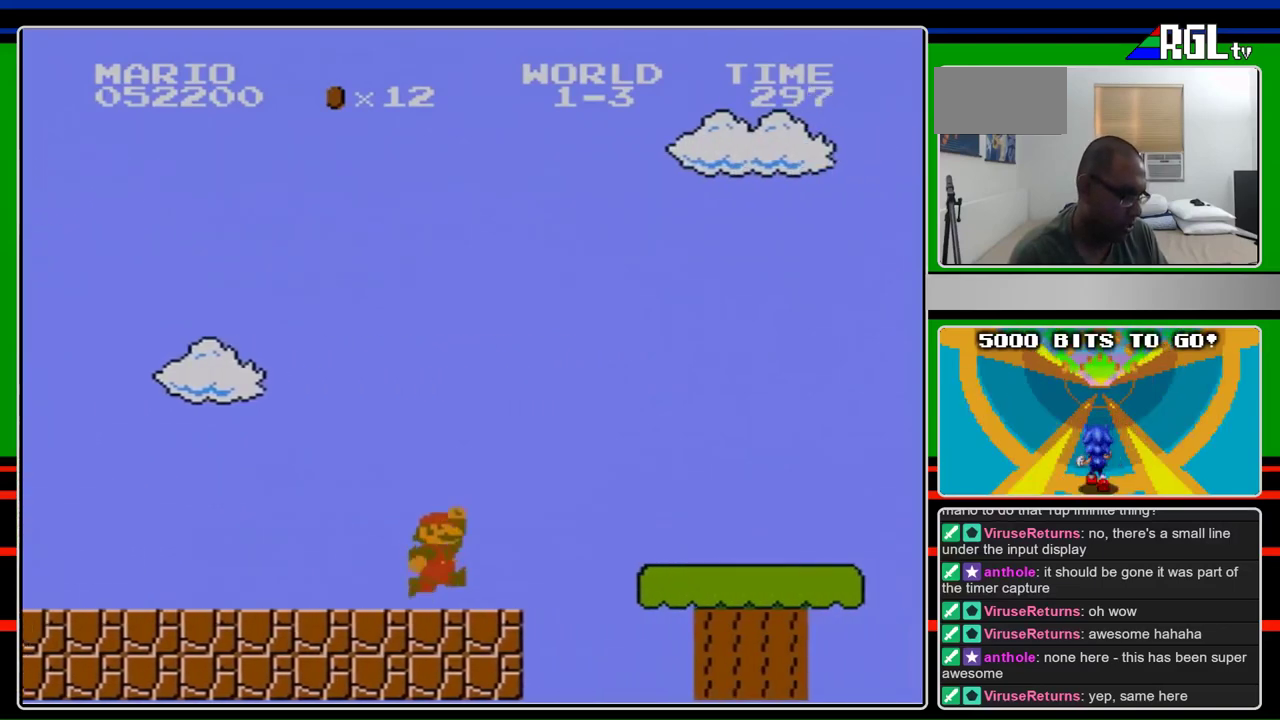
{"buttons": ["B", "DPAD_RIGHT"], "events": [[233, "A", "down"], [367, "A", "up"]]}
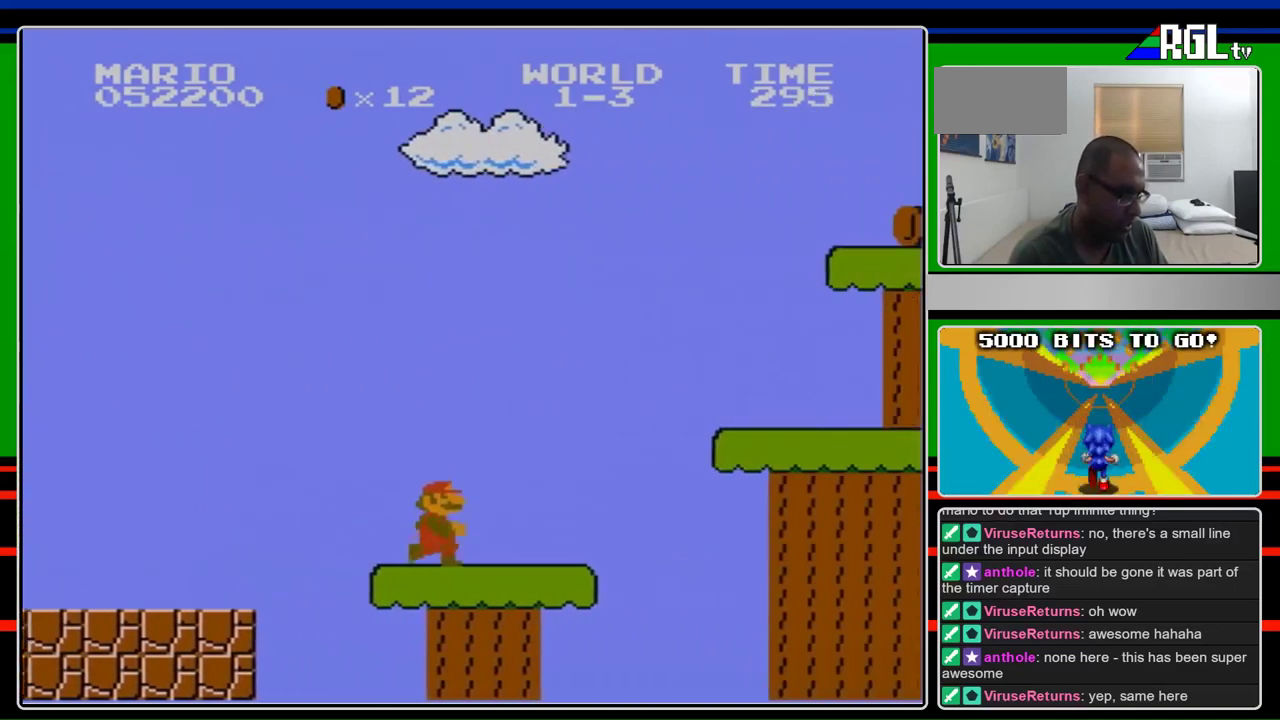
{"buttons": ["A", "B", "DPAD_RIGHT"], "events": [[300, "A", "down"]]}
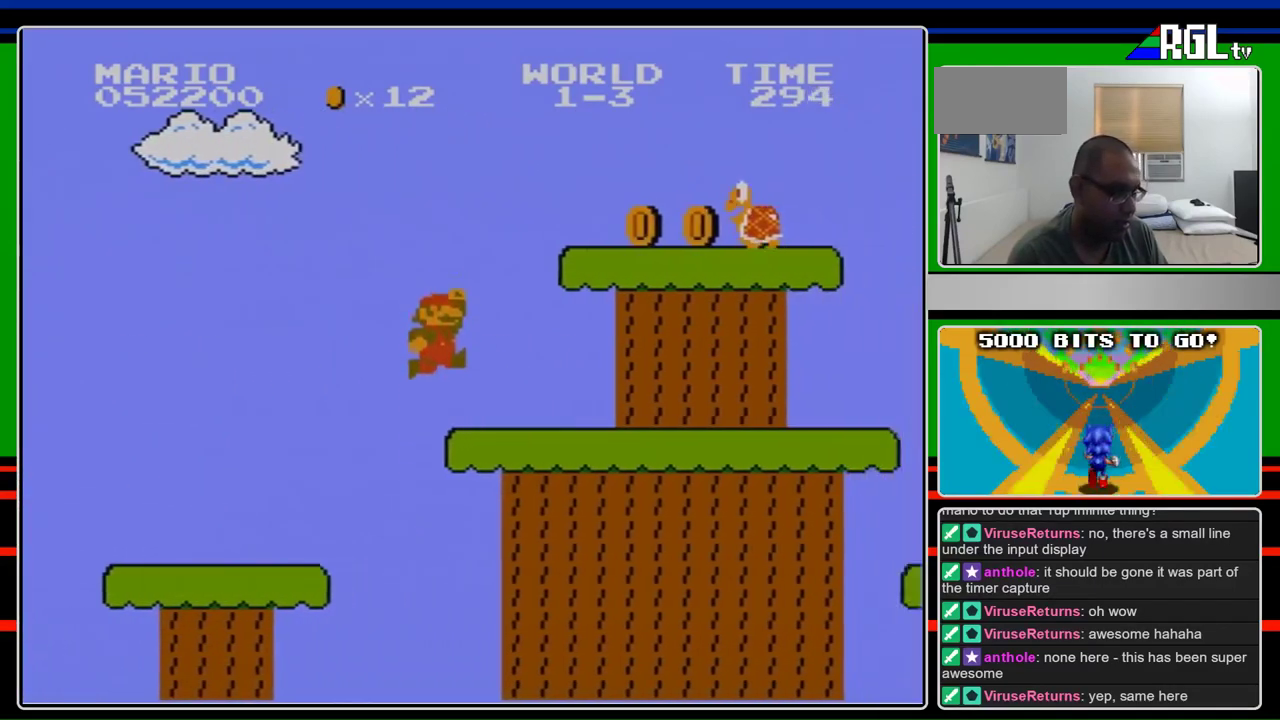
{"buttons": ["B", "DPAD_RIGHT"], "events": [[100, "A", "up"]]}
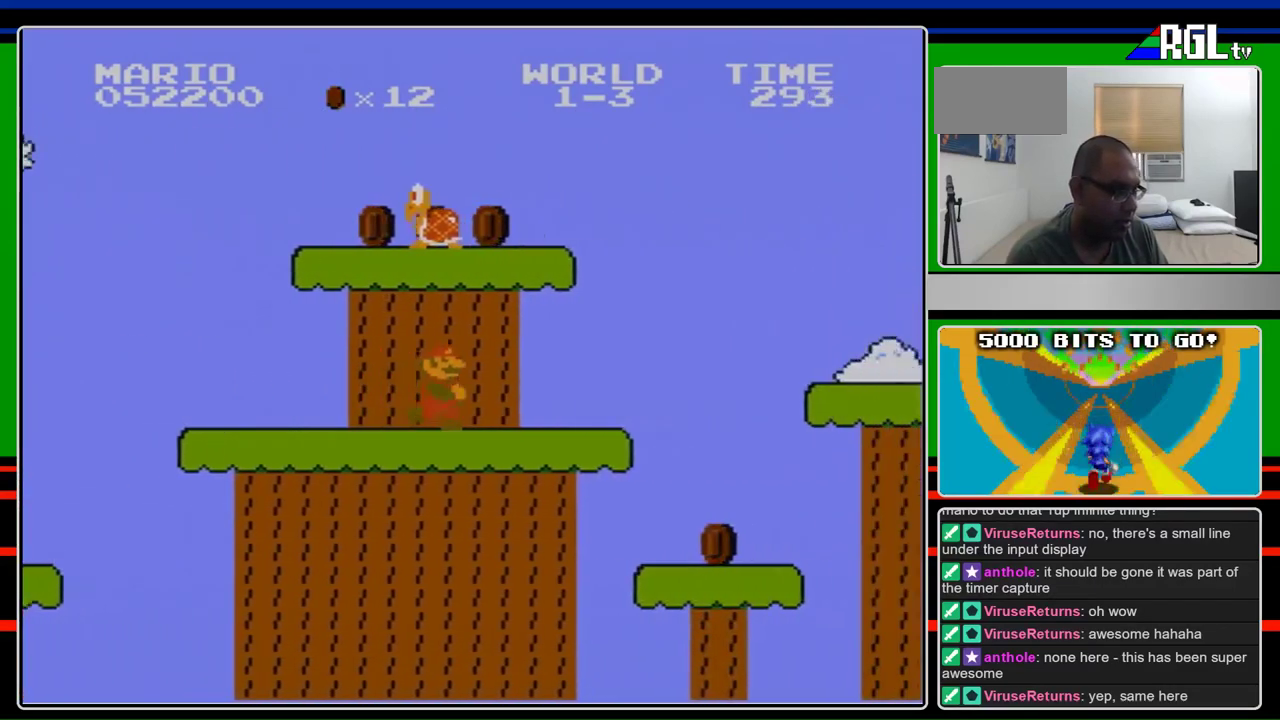
{"buttons": ["B", "DPAD_RIGHT"], "events": []}
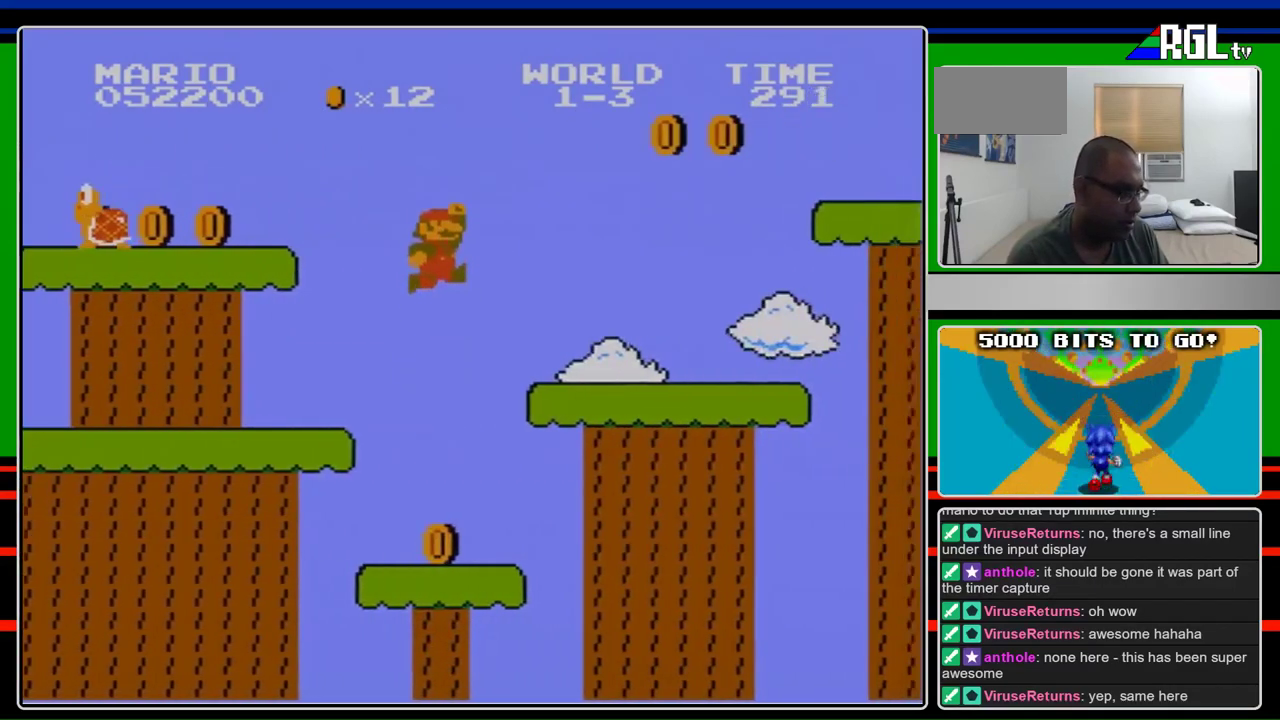
{"buttons": ["B", "DPAD_RIGHT"], "events": [[33, "A", "down"], [167, "A", "up"]]}
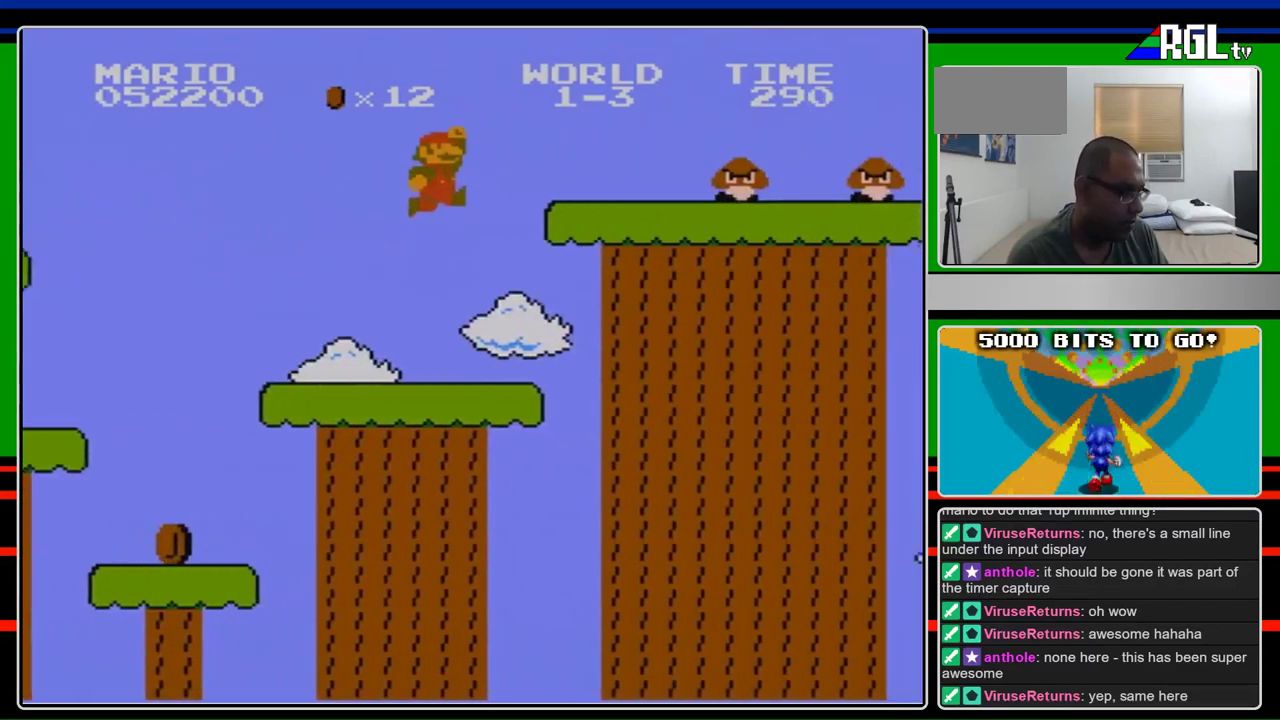
{"buttons": ["B", "DPAD_RIGHT"], "events": [[33, "A", "down"], [300, "A", "up"]]}
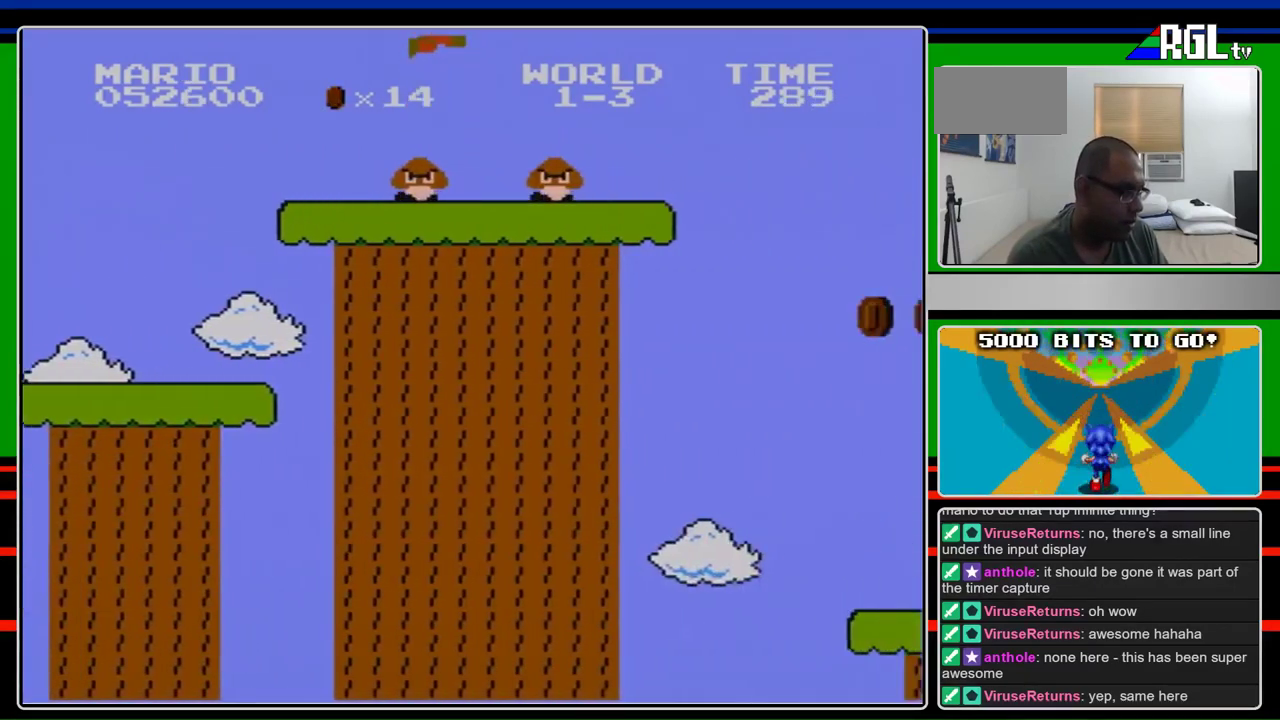
{"buttons": ["B", "DPAD_RIGHT"], "events": [[67, "A", "down"], [200, "A", "up"]]}
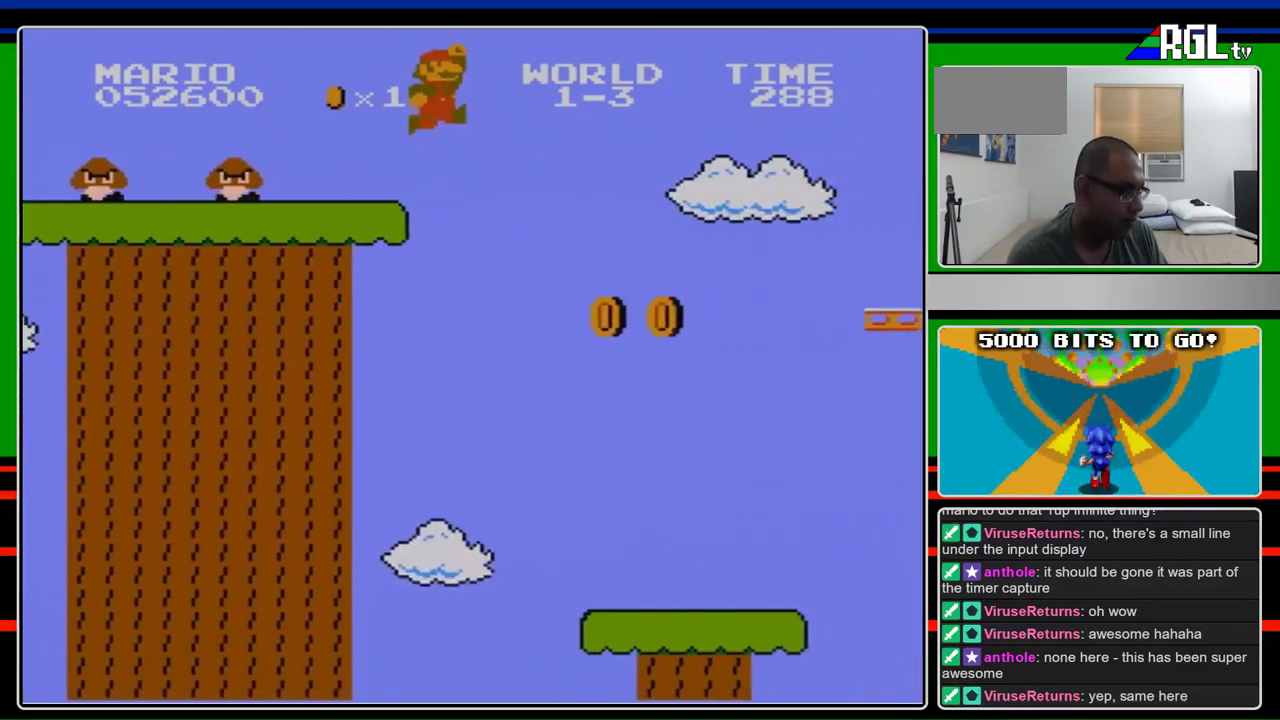
{"buttons": ["A", "B", "DPAD_RIGHT"], "events": [[200, "A", "down"]]}
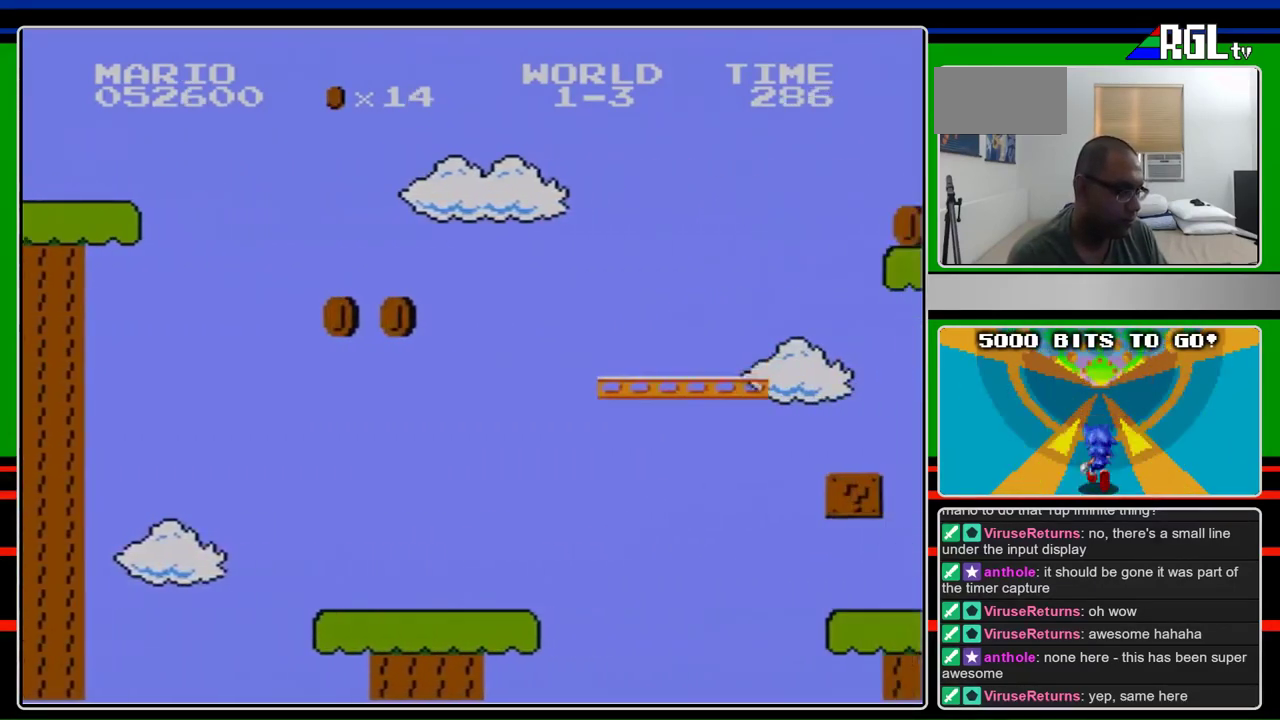
{"buttons": ["B", "DPAD_RIGHT"], "events": [[333, "A", "up"]]}
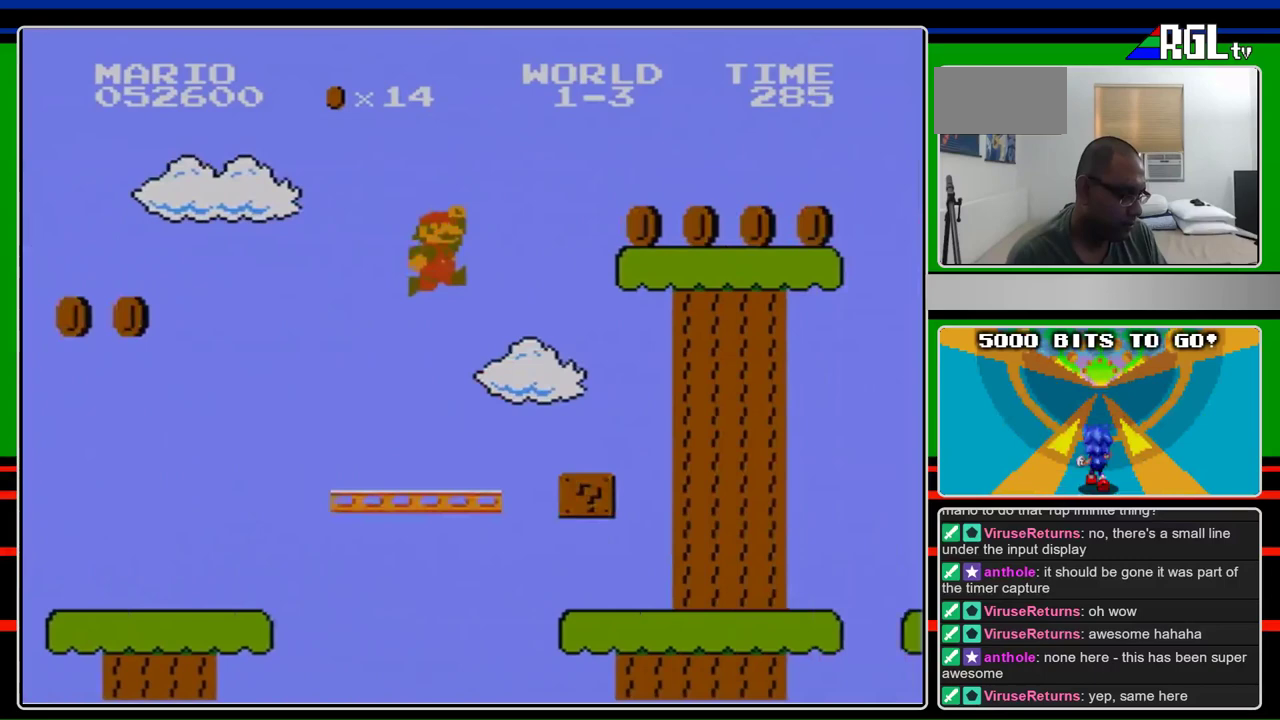
{"buttons": ["B", "DPAD_RIGHT"], "events": []}
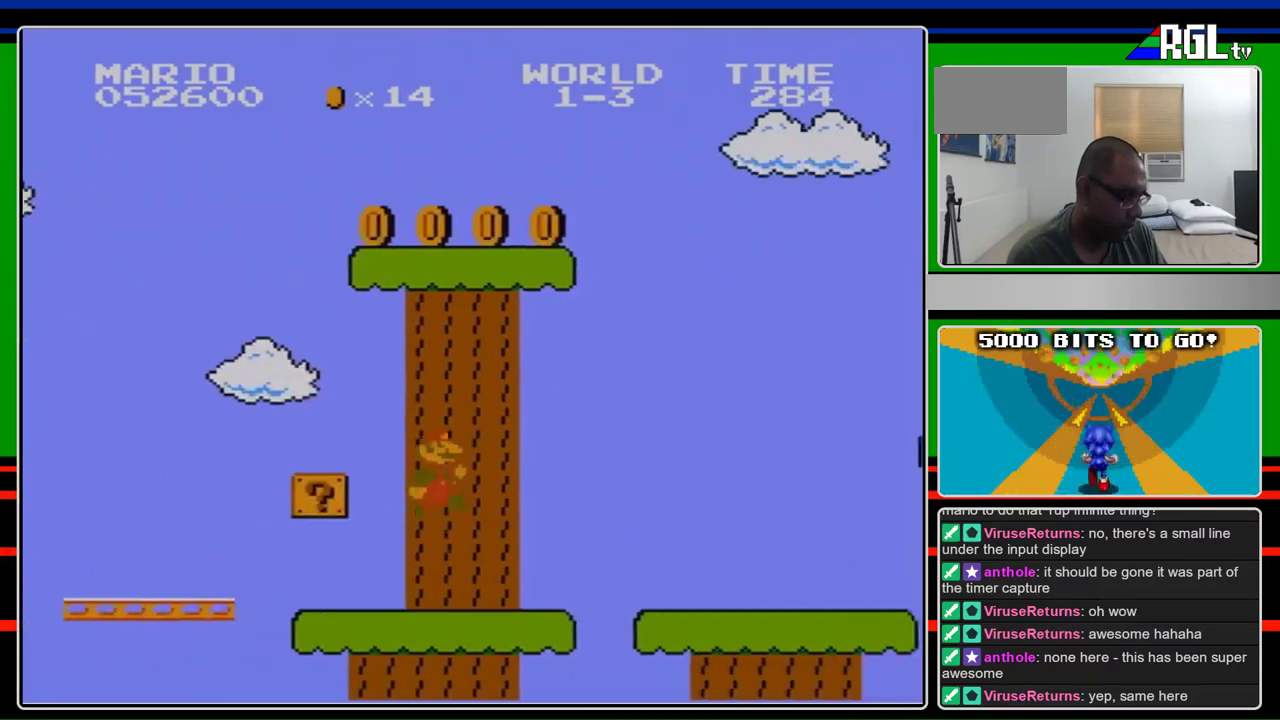
{"buttons": ["B", "DPAD_RIGHT"], "events": []}
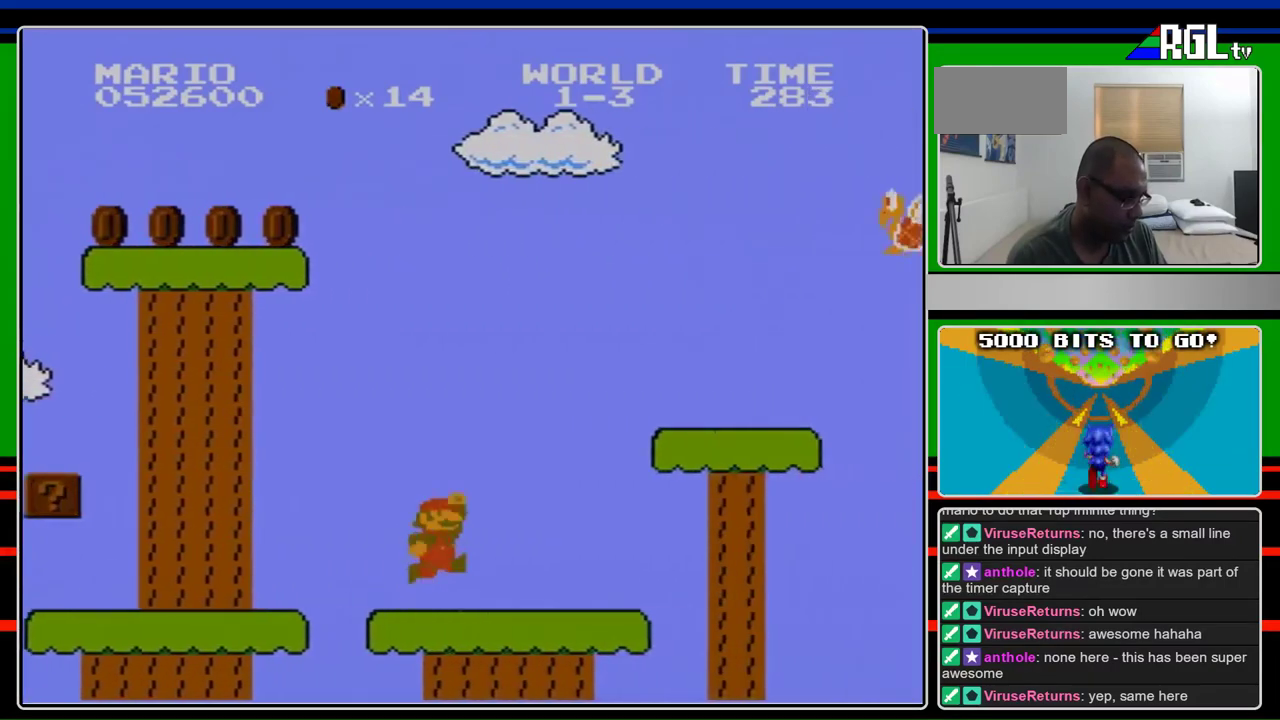
{"buttons": ["A", "B", "DPAD_RIGHT"], "events": [[200, "A", "down"]]}